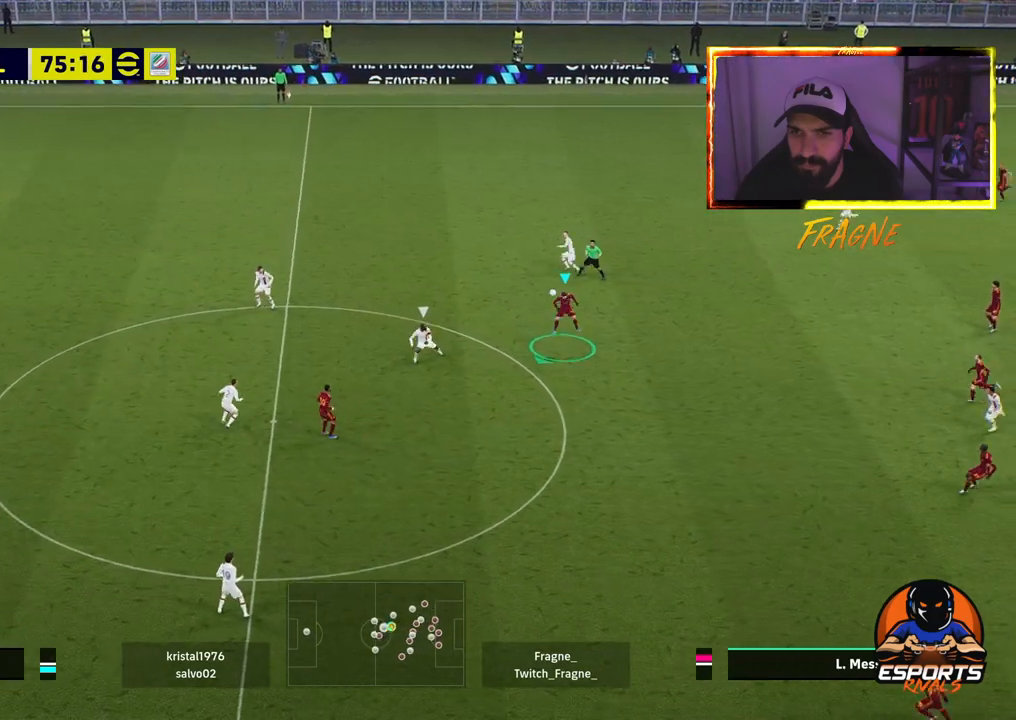
Gameplay with a controller (PlayStation layout); each line is a JSON object with the inputs held at the frame after it. "events" lists button and stick changes between this image and that frame as [ms after this image, input, new state], when the widget could be followed in between.
{"buttons": [], "left_stick": "right", "right_stick": "center", "events": [[167, "left_stick", "right"]]}
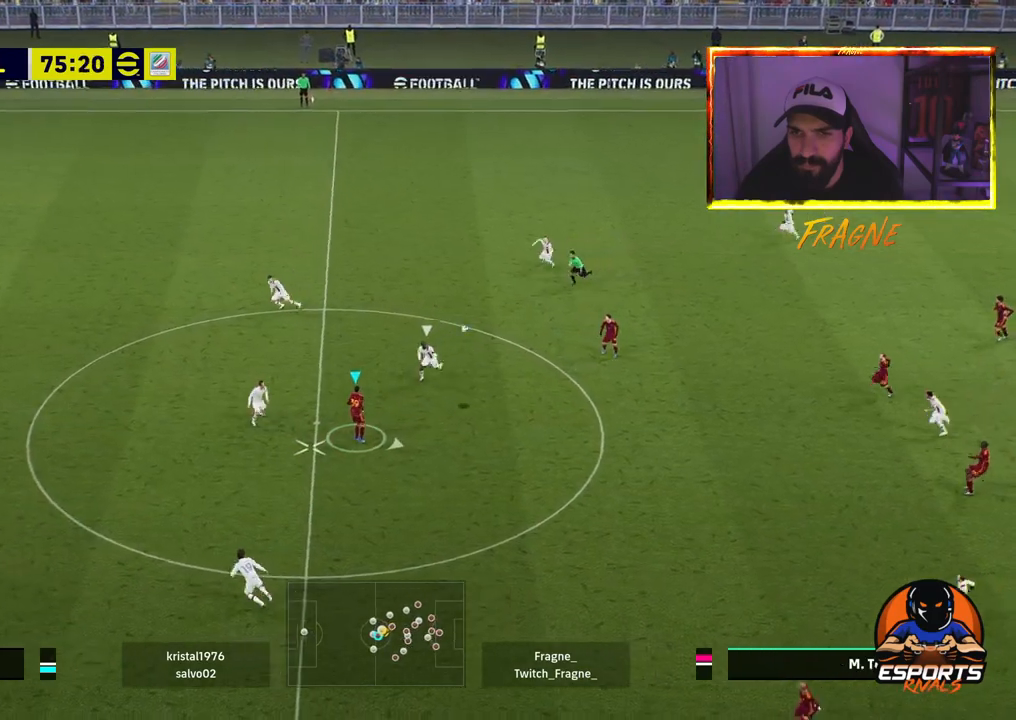
{"buttons": ["R2"], "left_stick": "right", "right_stick": "center", "events": [[400, "R2", "down"]]}
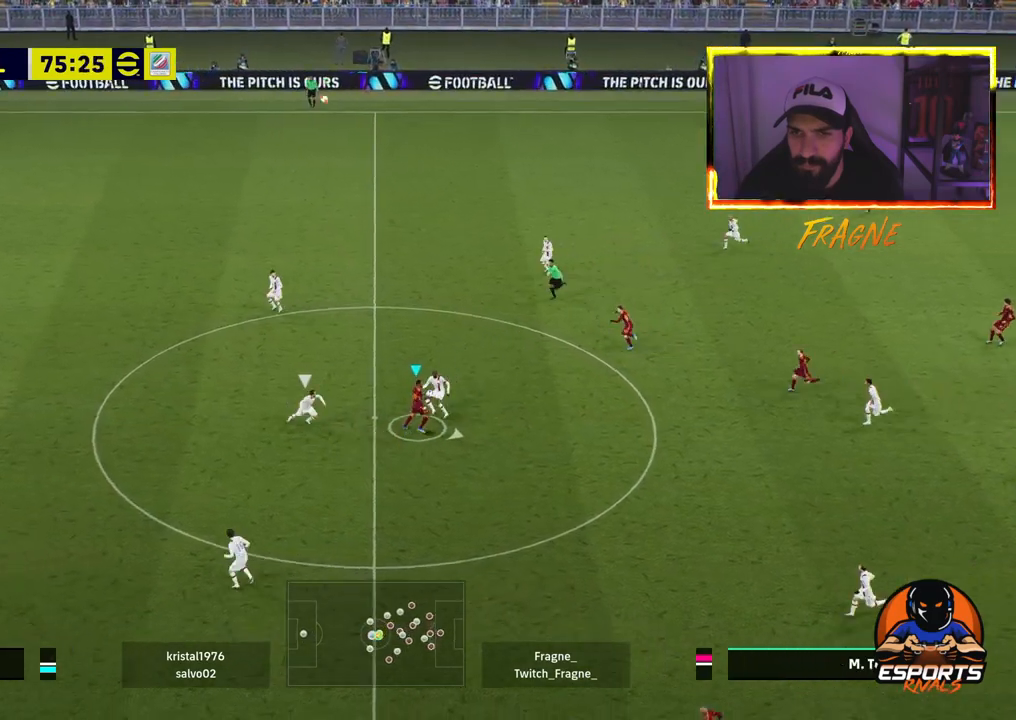
{"buttons": ["R2"], "left_stick": "down-right", "right_stick": "center", "events": [[17, "left_stick", "down-right"]]}
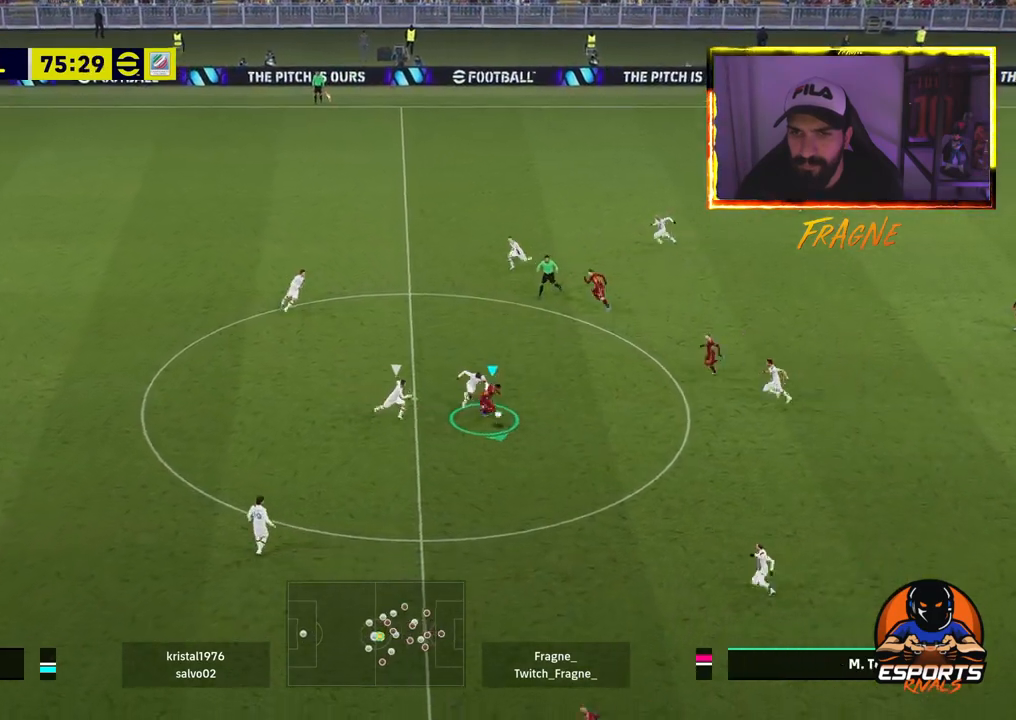
{"buttons": ["R2"], "left_stick": "down-left", "right_stick": "center", "events": [[100, "TRIANGLE", "down"], [267, "TRIANGLE", "up"], [450, "left_stick", "down-left"]]}
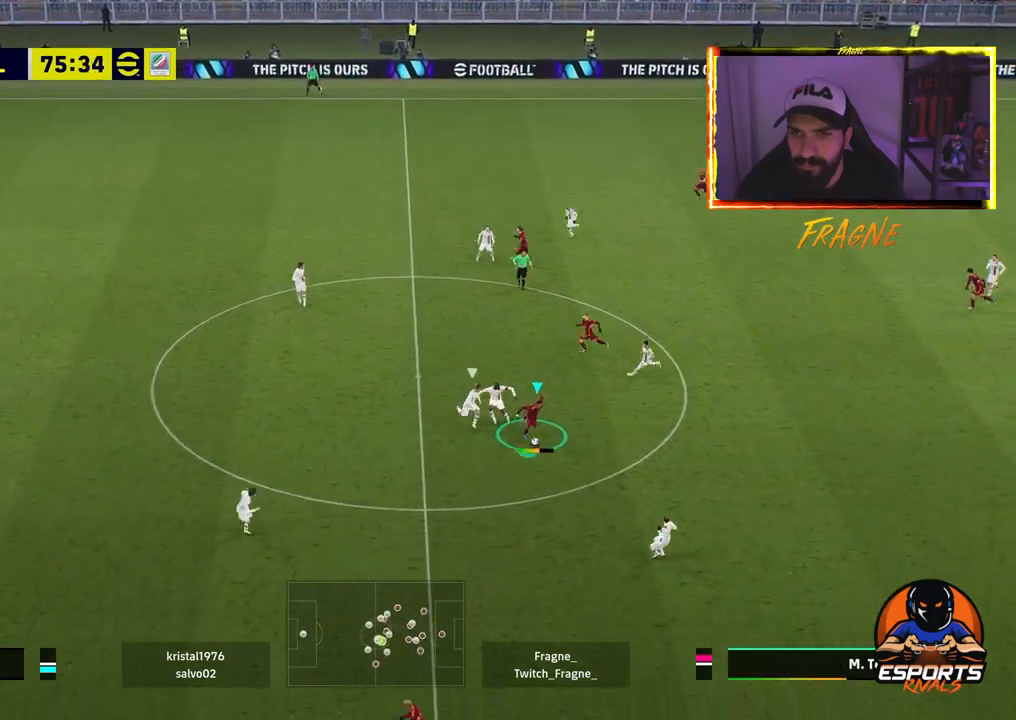
{"buttons": ["R2"], "left_stick": "down-left", "right_stick": "center", "events": []}
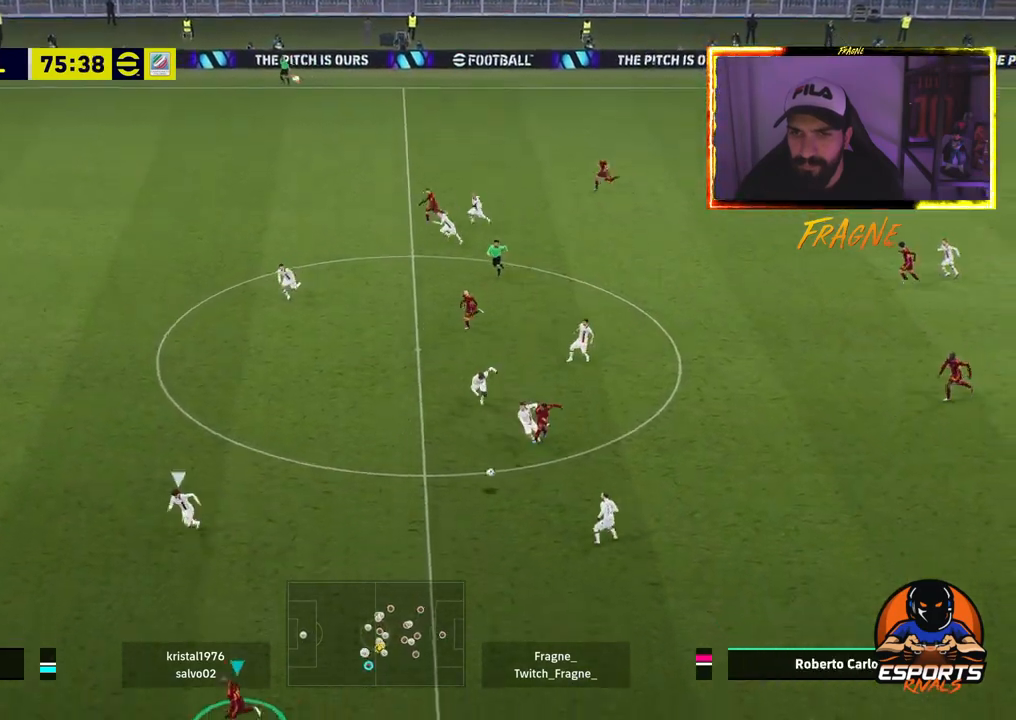
{"buttons": [], "left_stick": "down-left", "right_stick": "center", "events": [[350, "R2", "up"]]}
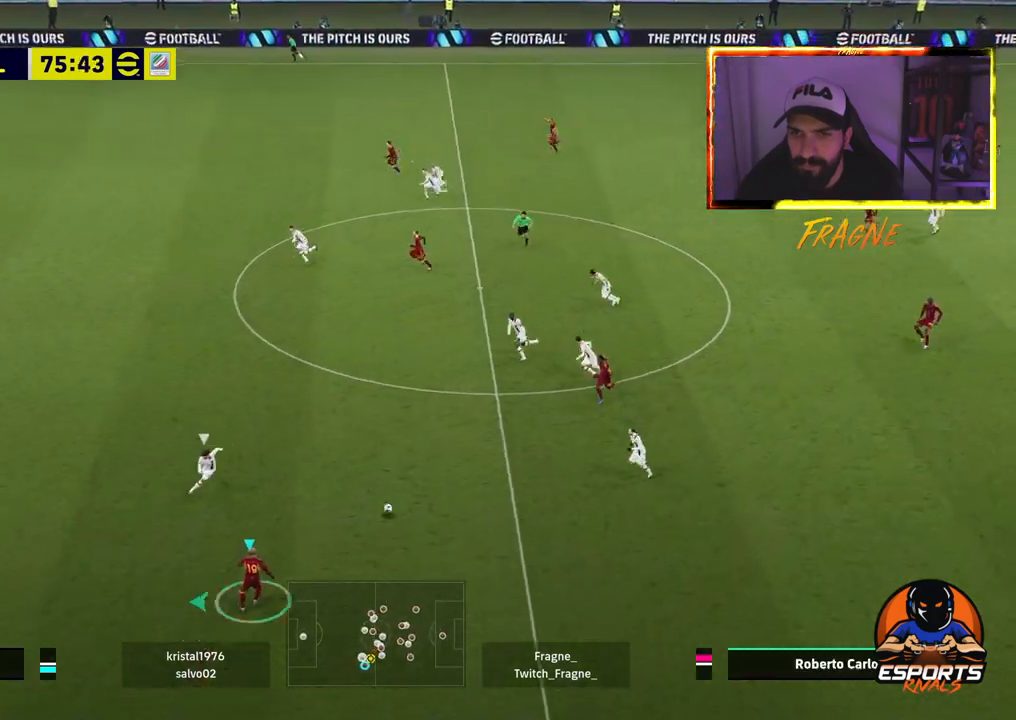
{"buttons": ["R2"], "left_stick": "up", "right_stick": "center", "events": [[83, "L1", "down"], [367, "L1", "up"], [367, "R2", "down"], [433, "left_stick", "up"]]}
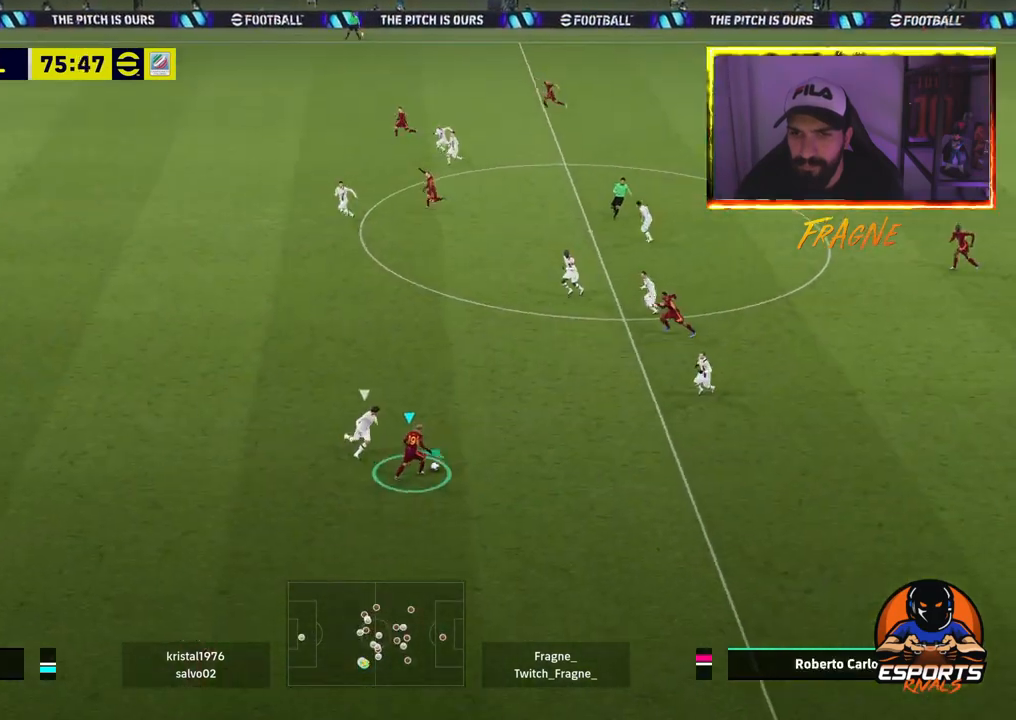
{"buttons": ["R2"], "left_stick": "left", "right_stick": "center", "events": [[267, "left_stick", "center"], [317, "left_stick", "left"]]}
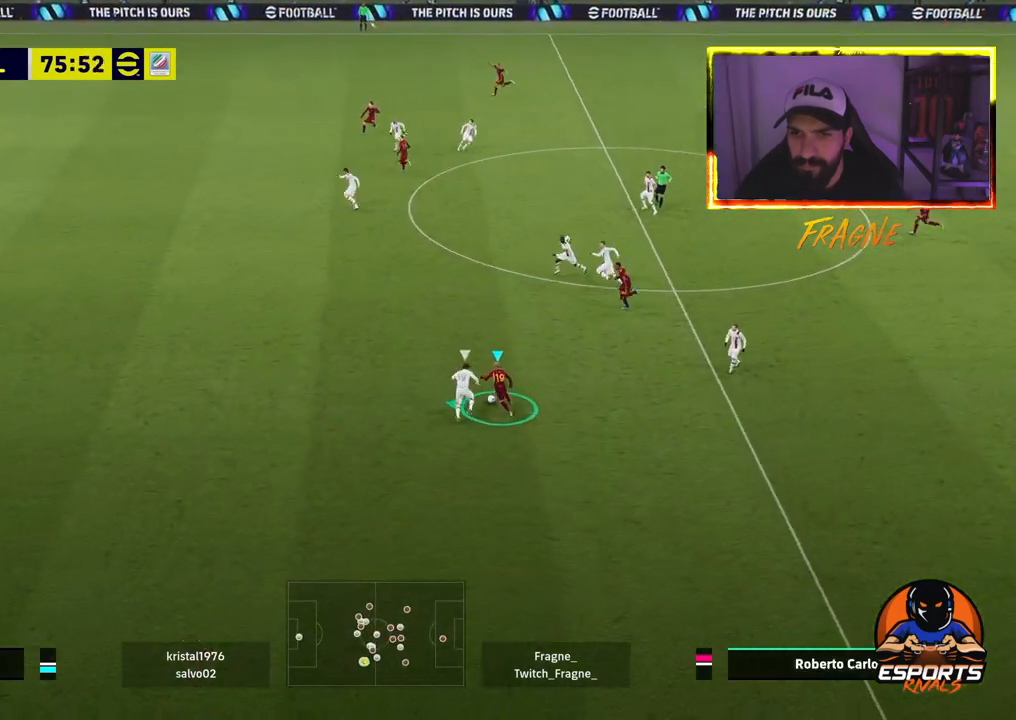
{"buttons": ["R2"], "left_stick": "left", "right_stick": "center", "events": []}
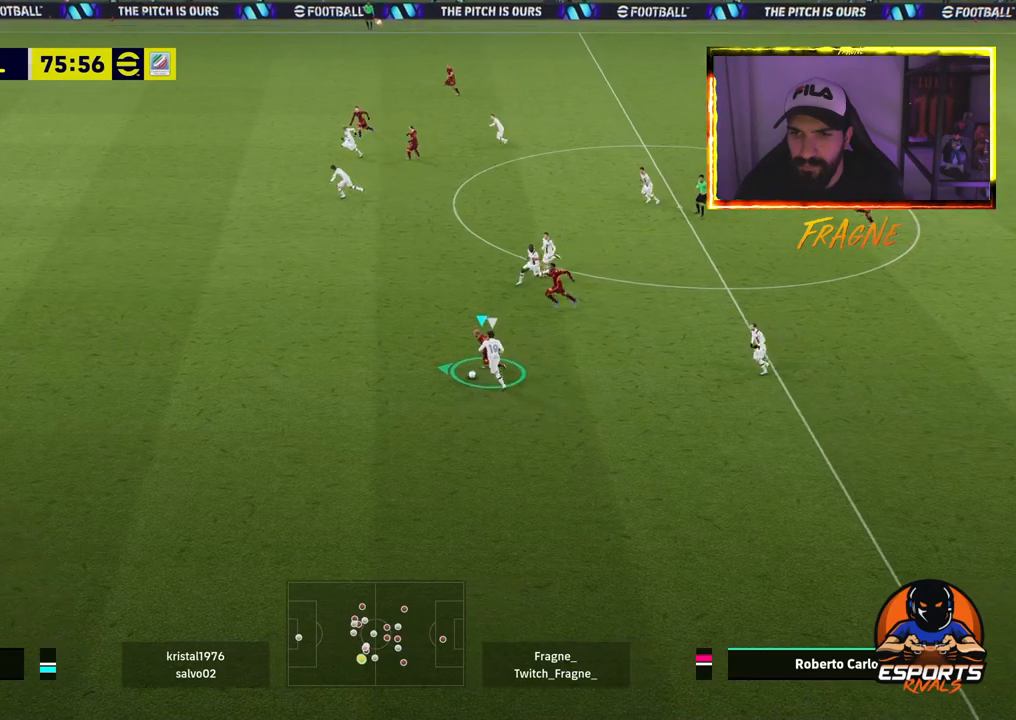
{"buttons": ["R2"], "left_stick": "left", "right_stick": "center", "events": []}
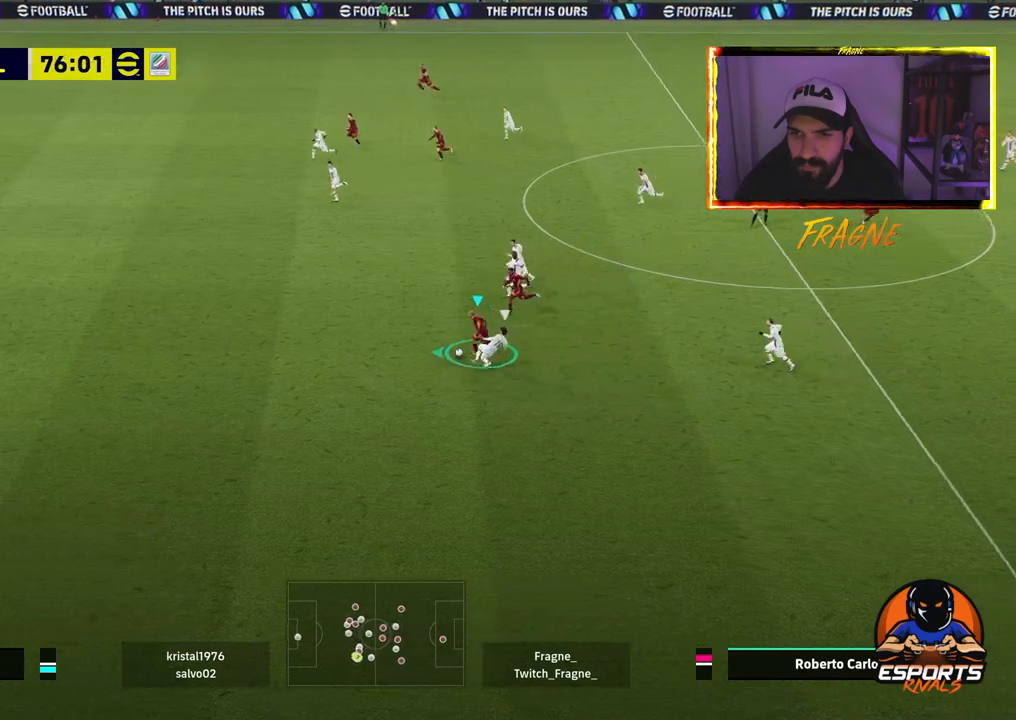
{"buttons": ["R2"], "left_stick": "left", "right_stick": "center", "events": []}
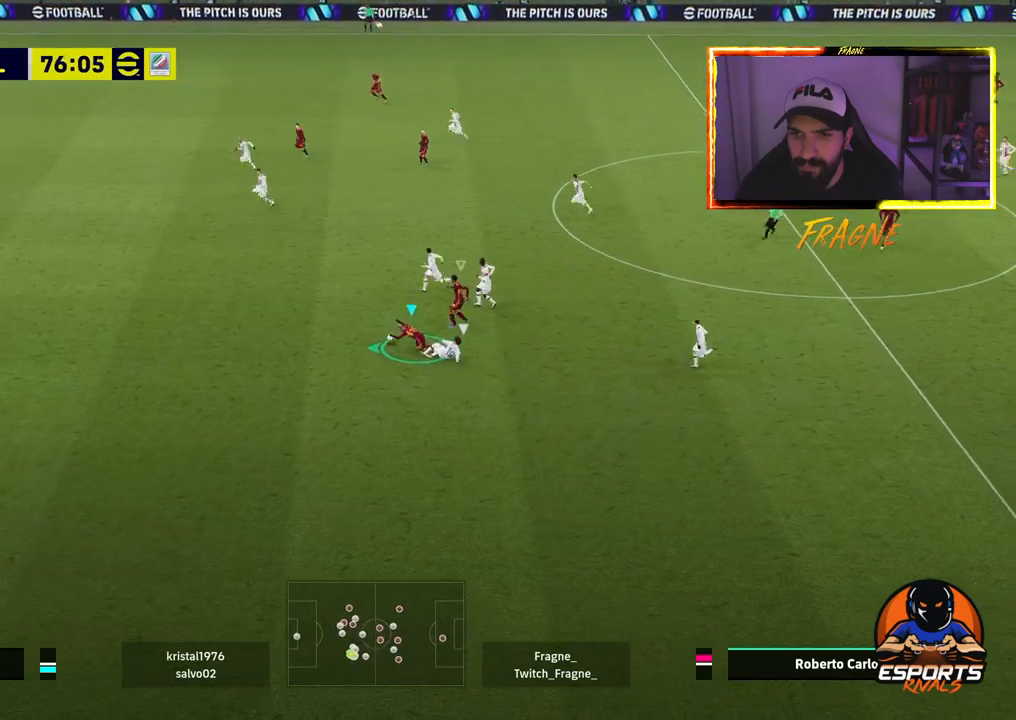
{"buttons": ["R2"], "left_stick": "left", "right_stick": "center", "events": [[283, "L1", "down"], [433, "L1", "up"]]}
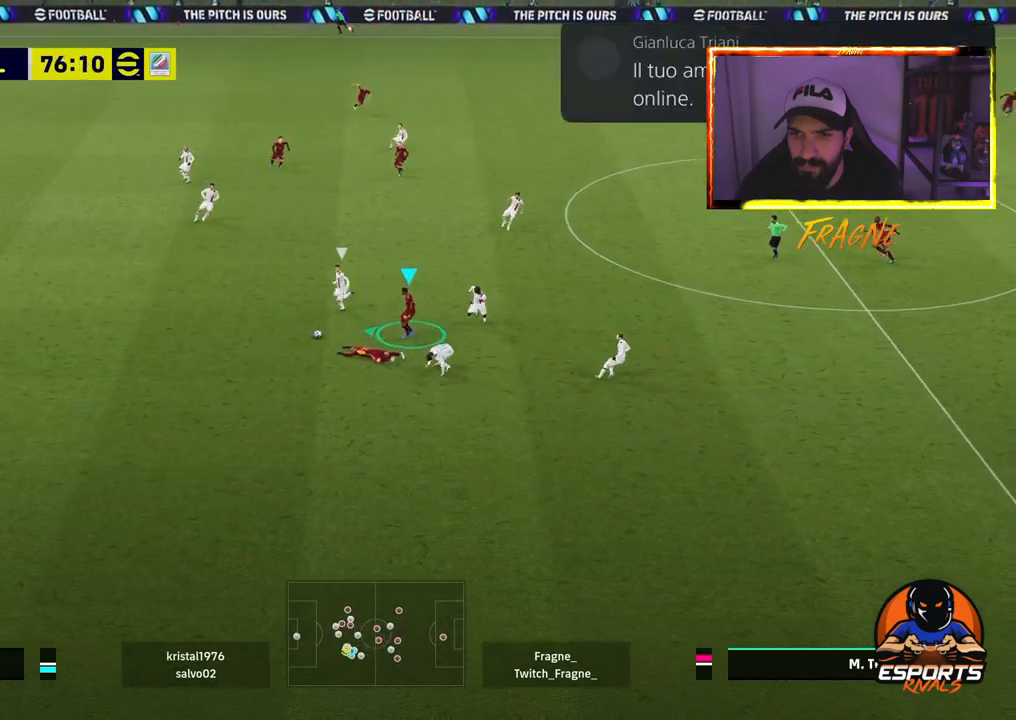
{"buttons": ["CROSS", "R2"], "left_stick": "left", "right_stick": "center", "events": [[500, "CROSS", "down"]]}
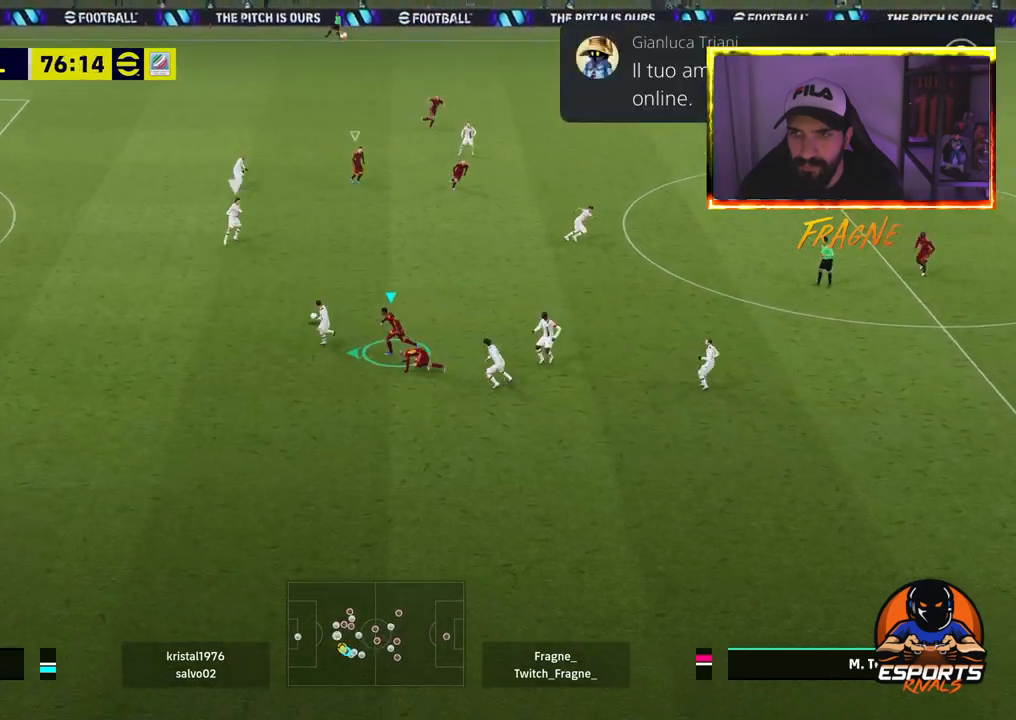
{"buttons": ["CROSS", "R2"], "left_stick": "left", "right_stick": "center", "events": []}
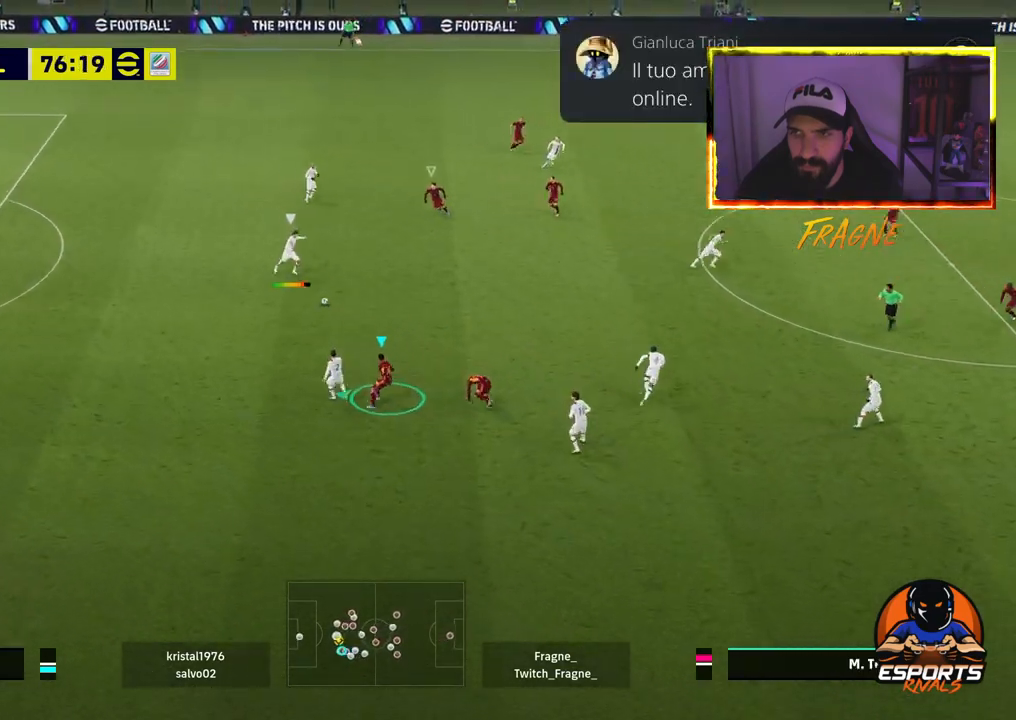
{"buttons": ["CROSS", "R2"], "left_stick": "left", "right_stick": "center", "events": []}
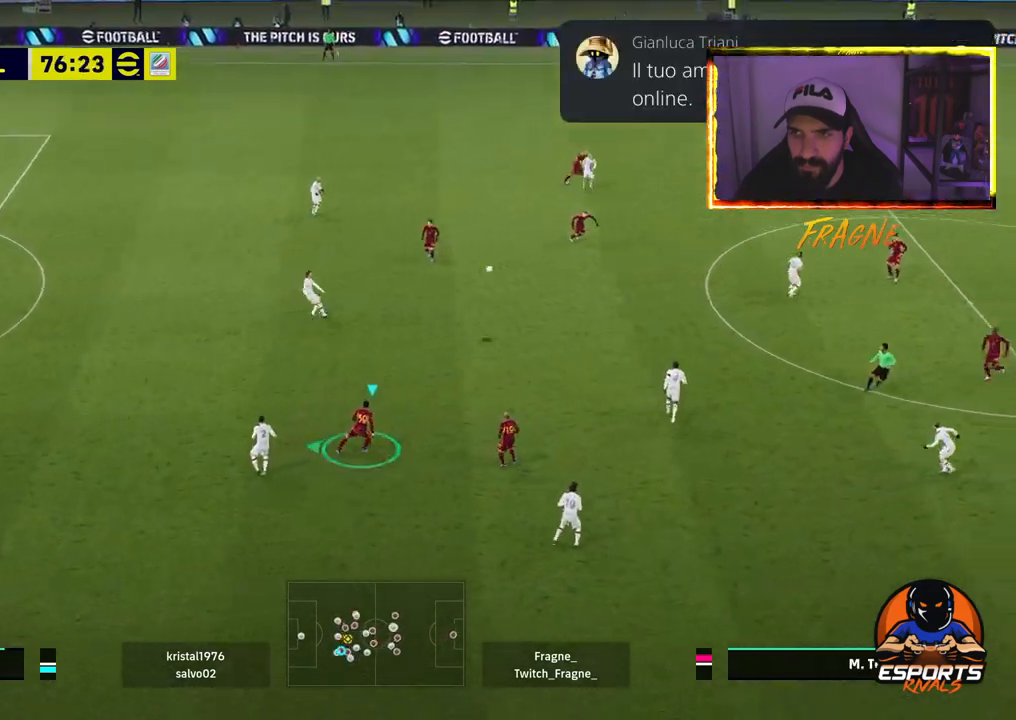
{"buttons": ["R2"], "left_stick": "left", "right_stick": "center", "events": [[17, "L1", "down"], [150, "L1", "up"], [383, "CROSS", "up"]]}
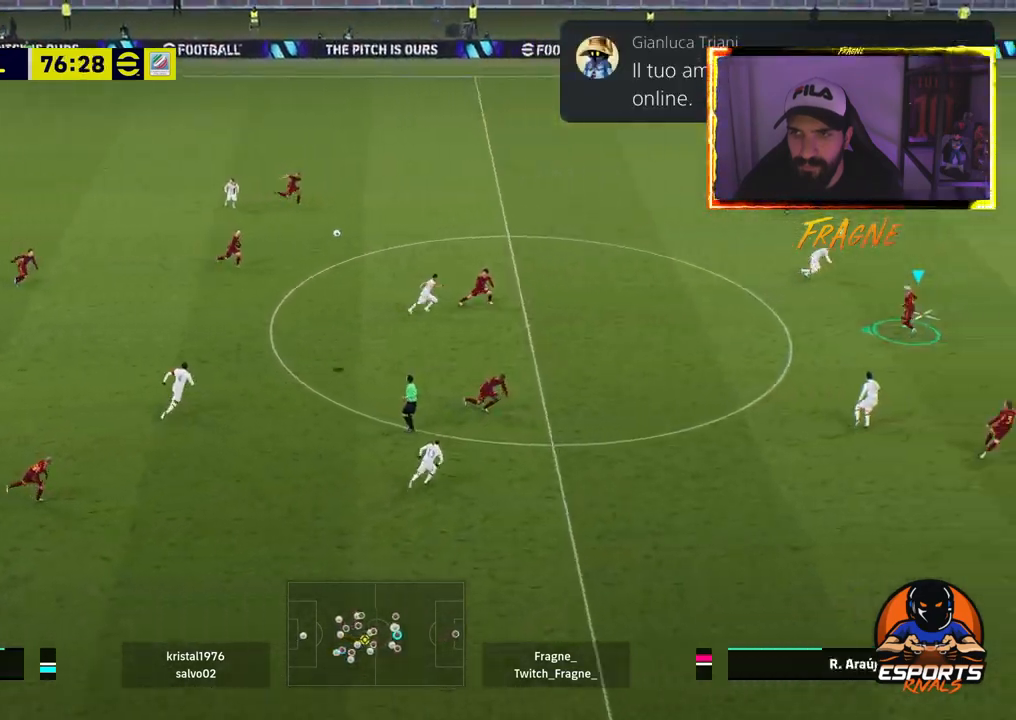
{"buttons": ["R2"], "left_stick": "left", "right_stick": "center", "events": [[283, "CROSS", "down"], [467, "CROSS", "up"]]}
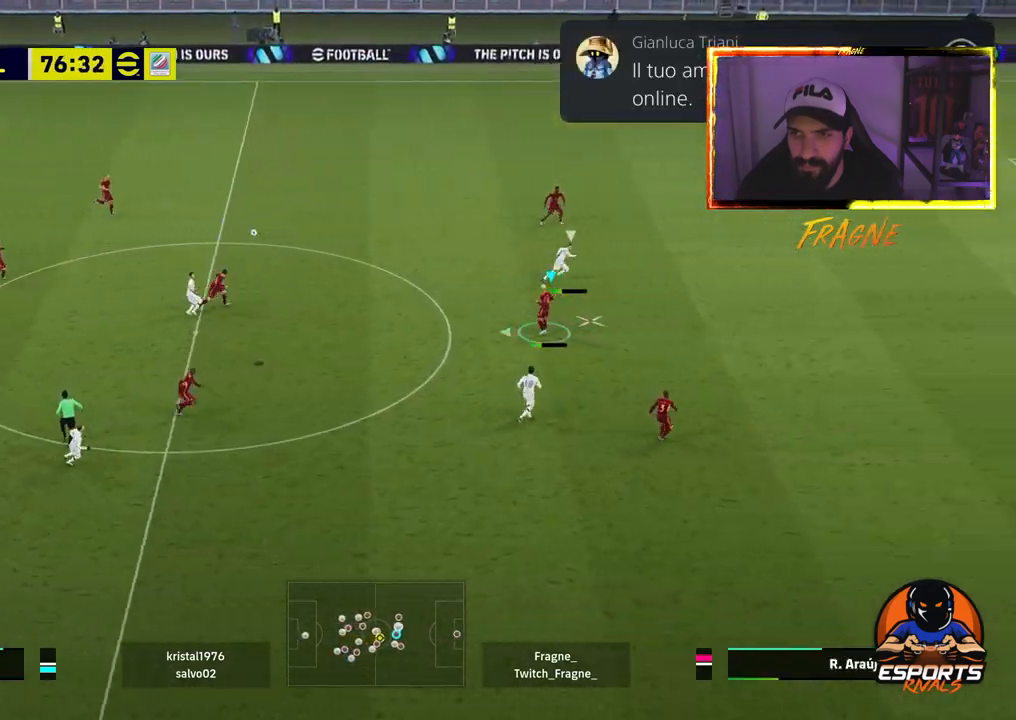
{"buttons": ["R2"], "left_stick": "left", "right_stick": "center", "events": []}
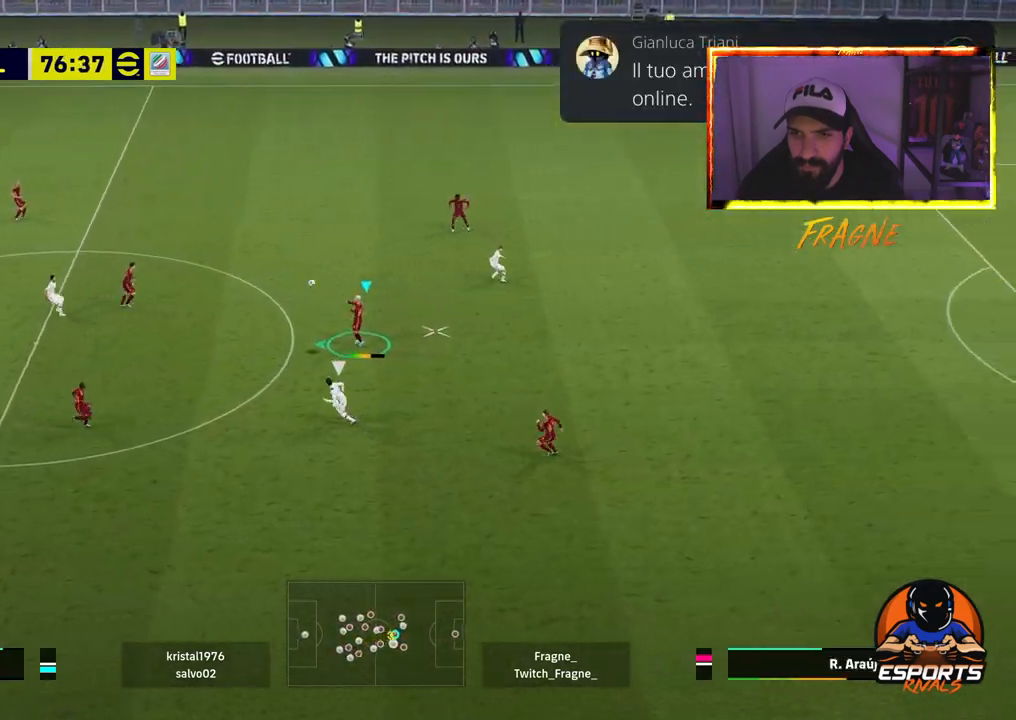
{"buttons": [], "left_stick": "down-left", "right_stick": "center", "events": [[133, "R2", "up"], [333, "left_stick", "down-left"]]}
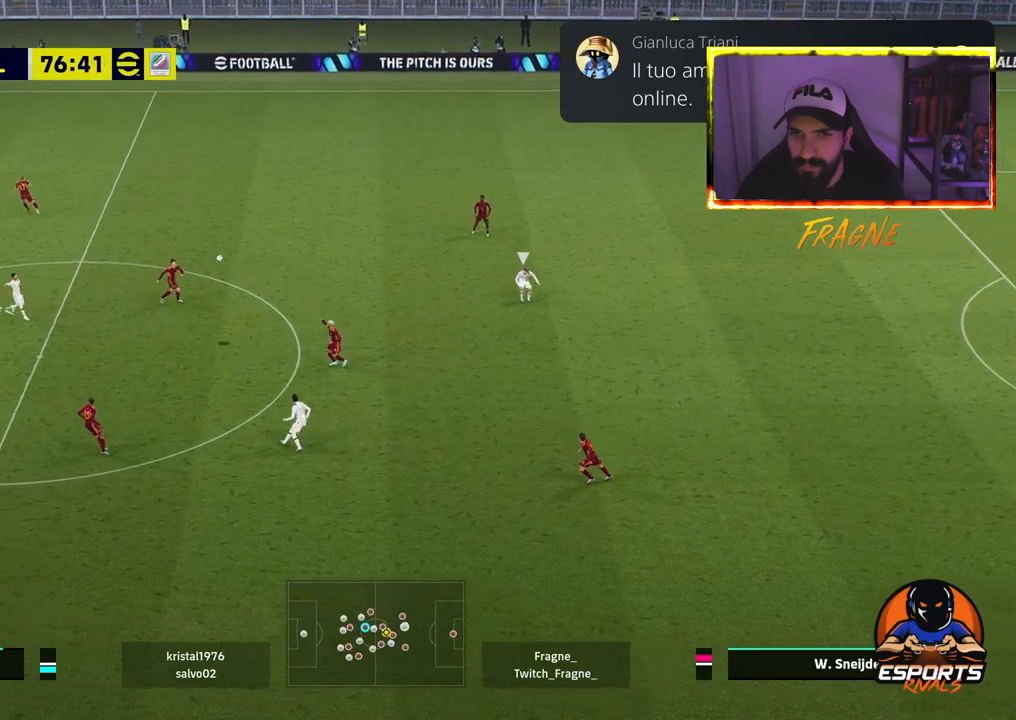
{"buttons": ["CROSS", "L1", "R2"], "left_stick": "down-left", "right_stick": "center", "events": [[183, "R2", "down"], [217, "CROSS", "down"], [367, "L1", "down"]]}
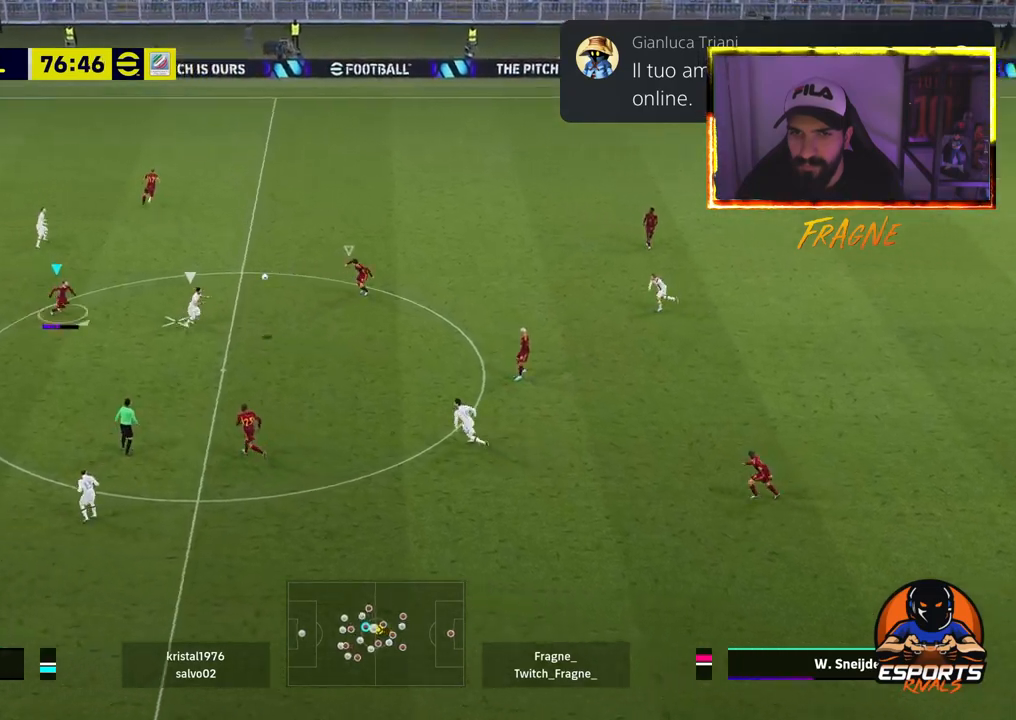
{"buttons": ["CROSS", "R2"], "left_stick": "down-left", "right_stick": "center", "events": [[50, "L1", "up"]]}
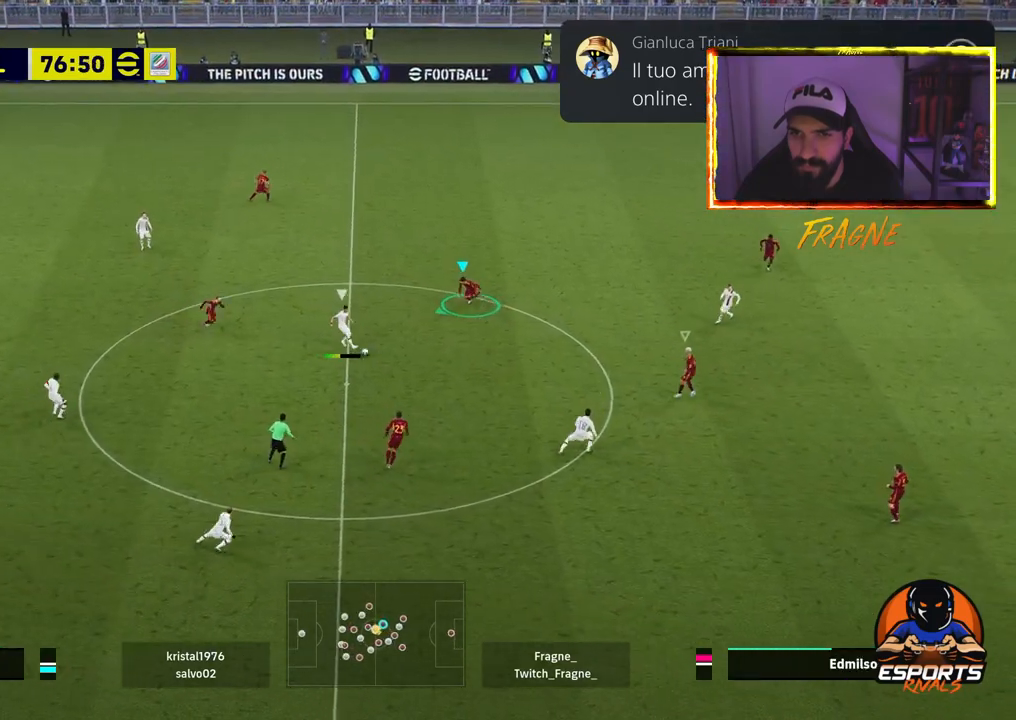
{"buttons": ["R2"], "left_stick": "down-left", "right_stick": "center", "events": [[250, "L1", "down"], [417, "L1", "up"], [433, "CROSS", "up"]]}
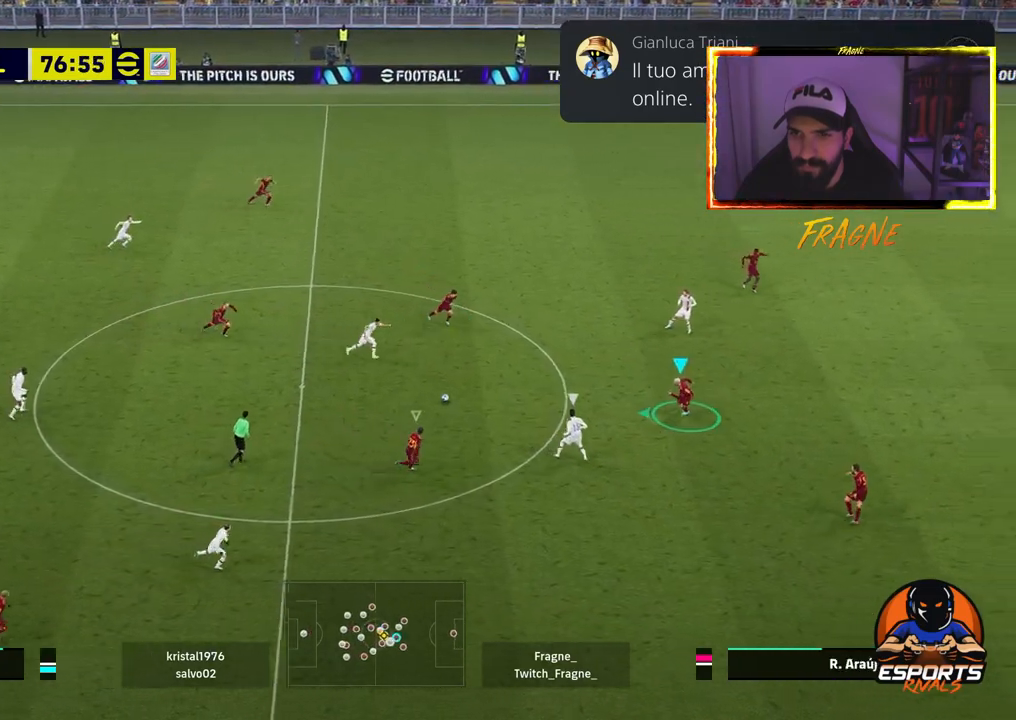
{"buttons": ["L2", "R2"], "left_stick": "down-left", "right_stick": "center", "events": [[17, "L2", "down"]]}
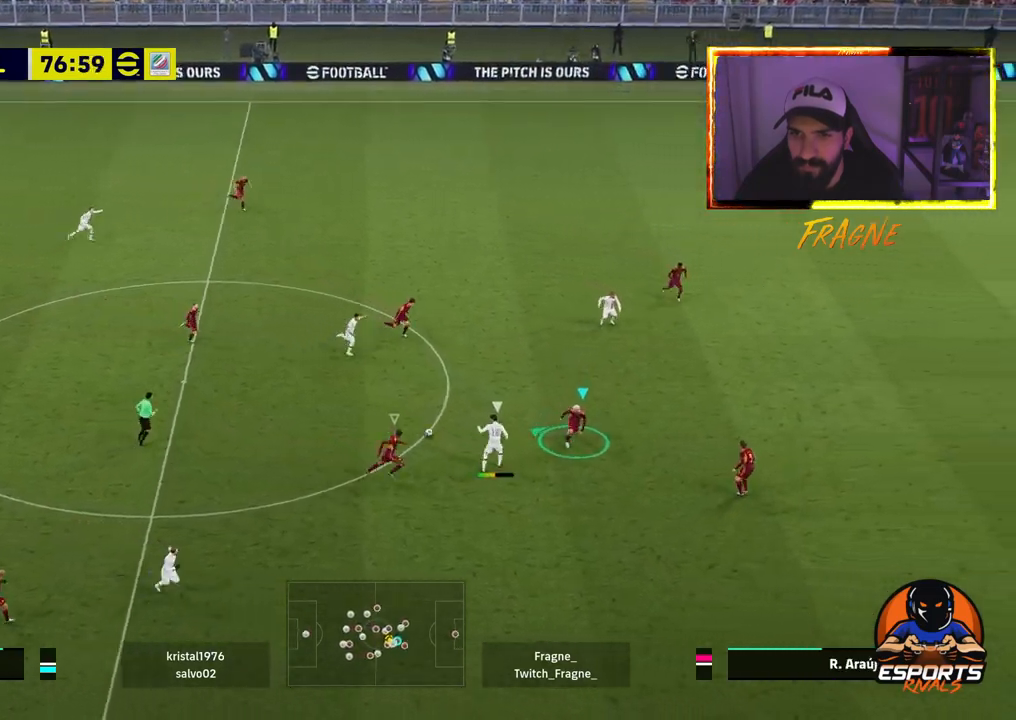
{"buttons": ["CROSS", "R2"], "left_stick": "up", "right_stick": "center", "events": [[67, "left_stick", "left"], [217, "L2", "up"], [267, "L1", "down"], [283, "left_stick", "up"], [317, "CROSS", "down"], [483, "L1", "up"]]}
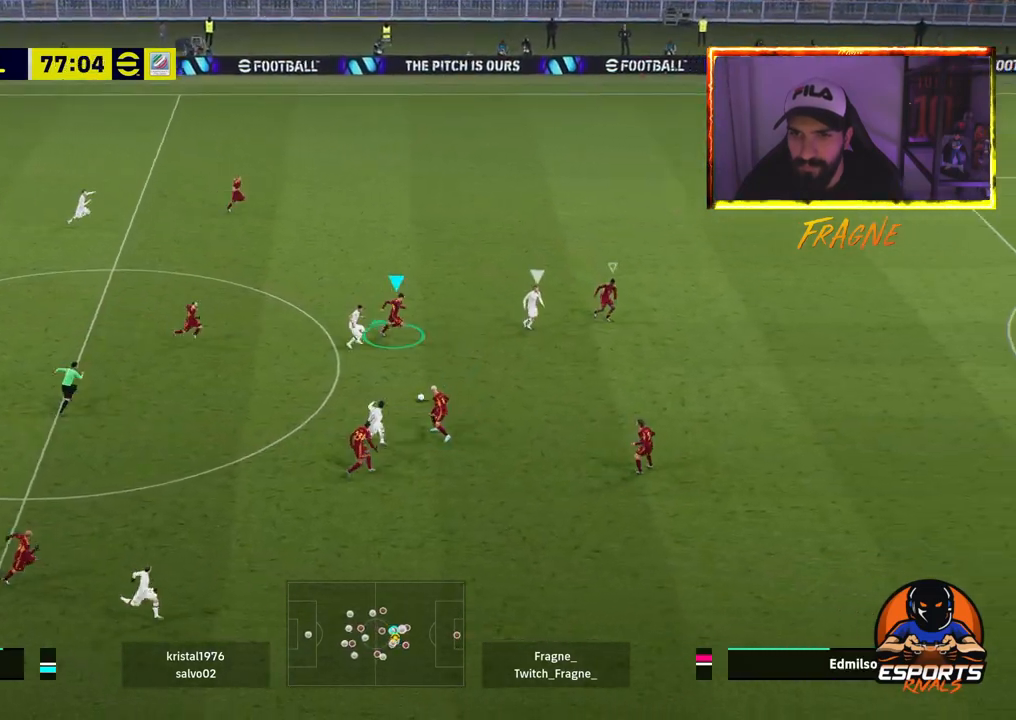
{"buttons": ["CROSS", "R2"], "left_stick": "left", "right_stick": "center"}
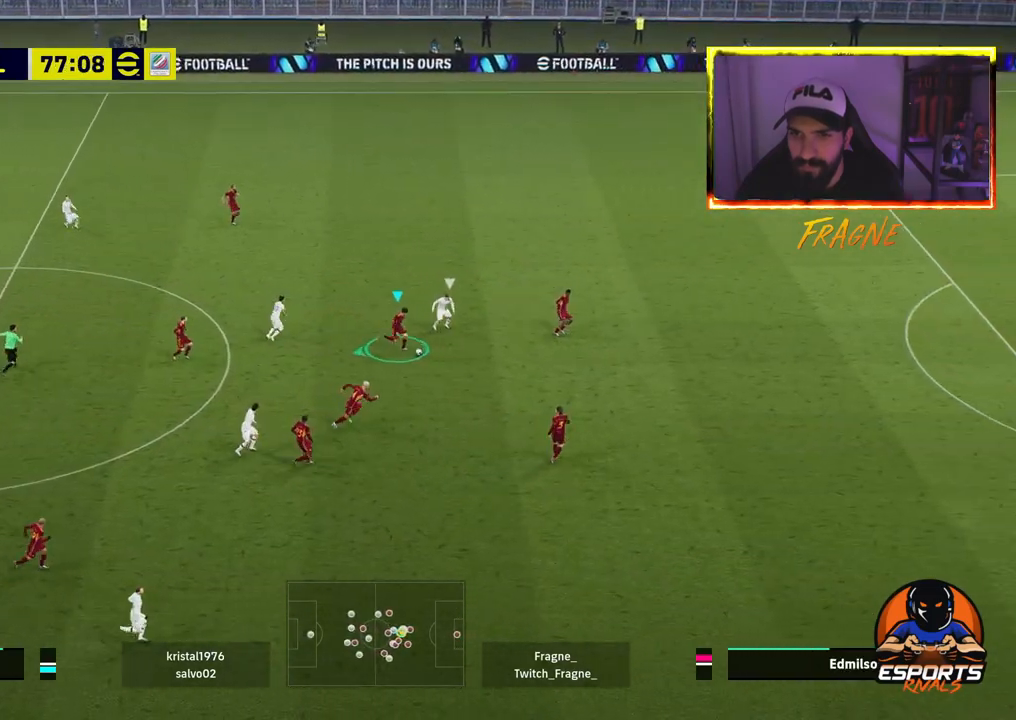
{"buttons": ["R1", "R2"], "left_stick": "left", "right_stick": "center", "events": [[217, "CROSS", "up"], [250, "R2", "up"], [333, "CROSS", "down"], [433, "CROSS", "up"], [500, "R1", "down"], [500, "R2", "down"]]}
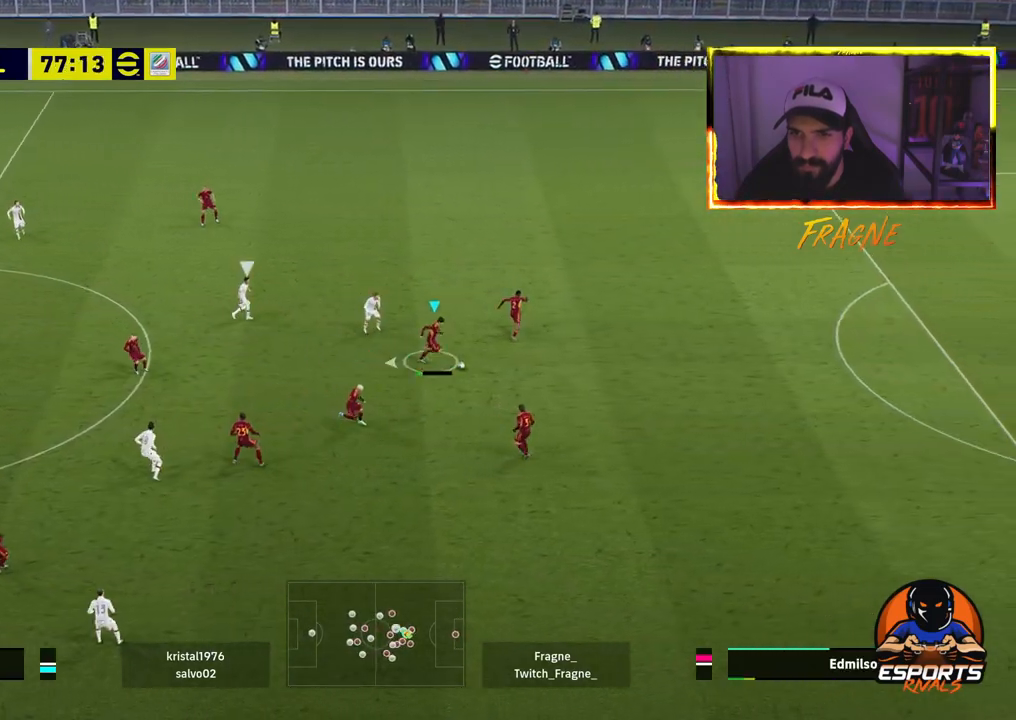
{"buttons": [], "left_stick": "left", "right_stick": "center", "events": [[133, "R1", "up"], [183, "R2", "up"]]}
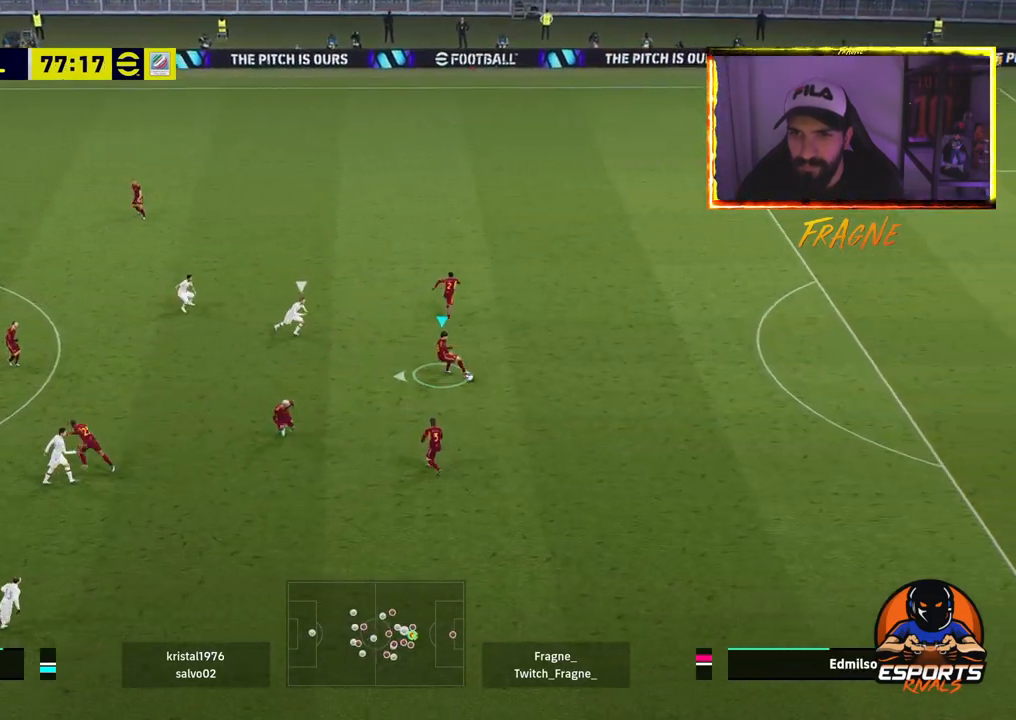
{"buttons": [], "left_stick": "left", "right_stick": "center", "events": [[67, "CIRCLE", "down"], [217, "CIRCLE", "up"]]}
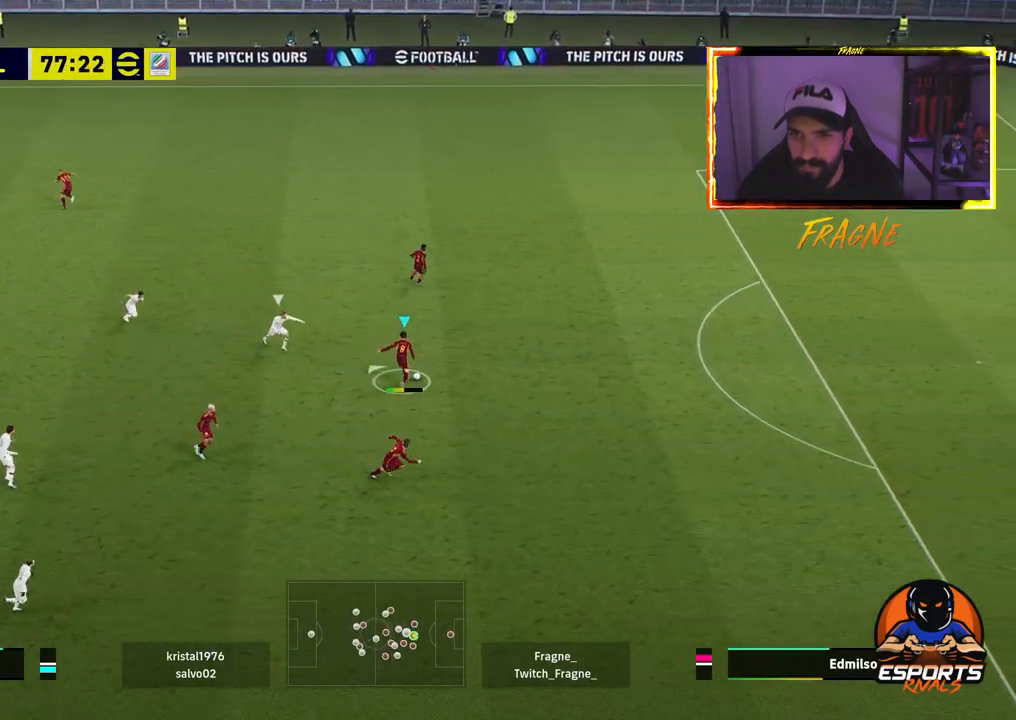
{"buttons": ["R2"], "left_stick": "up-left", "right_stick": "center", "events": [[67, "R2", "down"], [400, "left_stick", "up-left"]]}
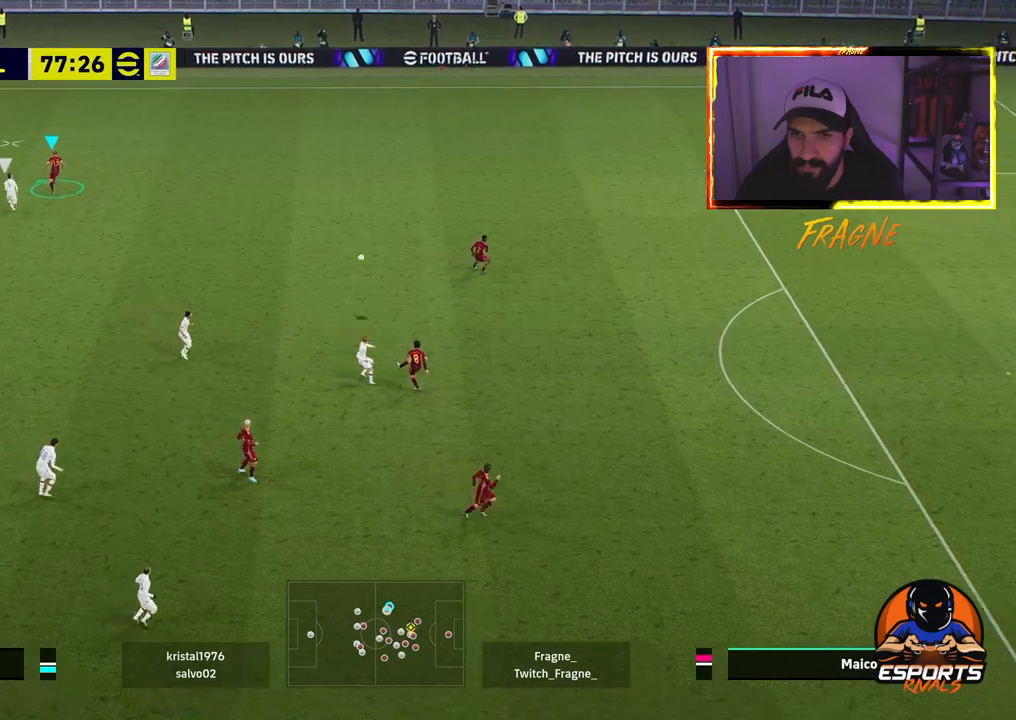
{"buttons": ["R2"], "left_stick": "up-left", "right_stick": "center", "events": []}
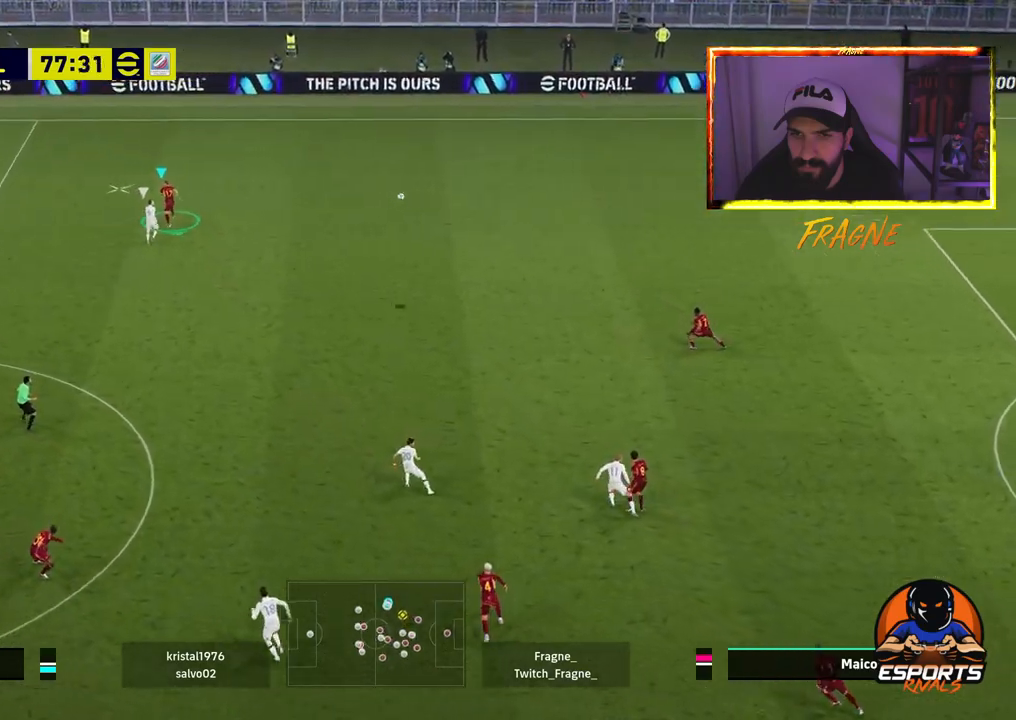
{"buttons": ["R2"], "left_stick": "left", "right_stick": "center", "events": [[117, "CROSS", "down"], [300, "CROSS", "up"], [350, "left_stick", "left"]]}